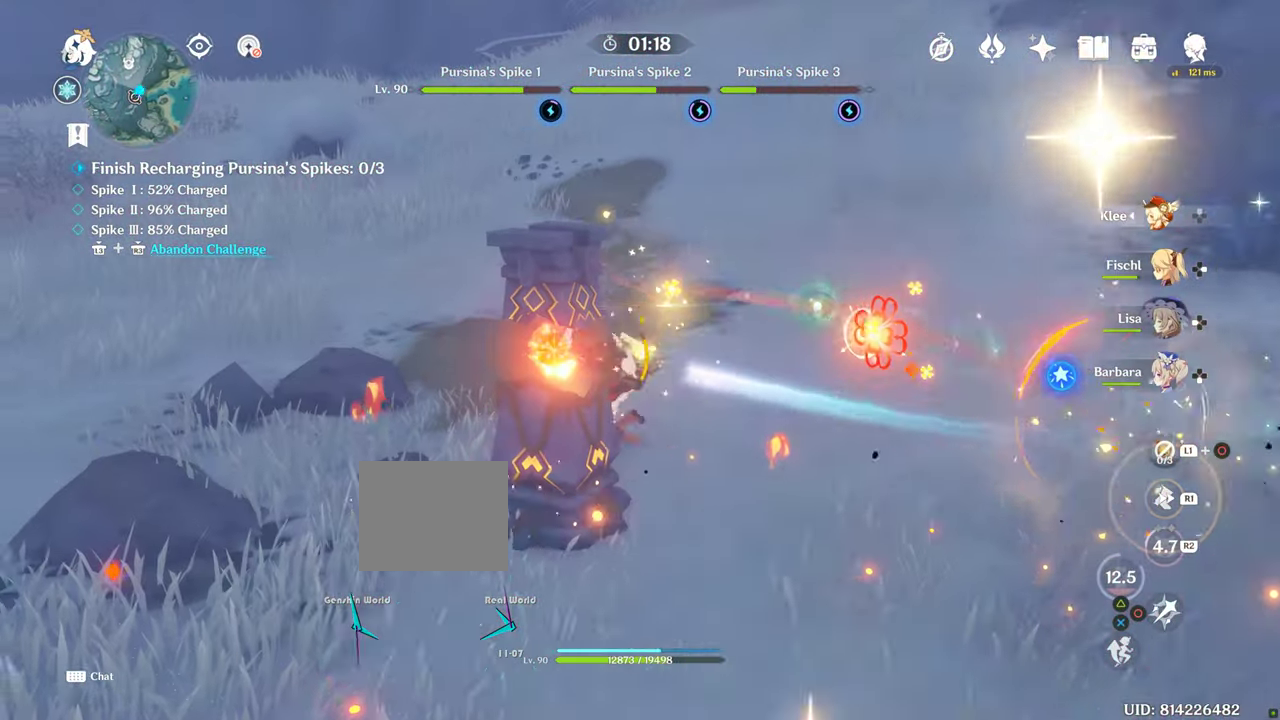
Gameplay with a controller (PlayStation layout); each line is a JSON object with the inputs held at the frame after it (dt_ms = milliseconds from this image to that frame). "events" lists button and stick changes between this image and that frame as [ms after this image, input, new state], when the widget could be followed in between. Not read: CIRCLE L3 R1 R3 TRIANGLE.
{"dt_ms": 500, "buttons": [], "left_stick": "up", "right_stick": "left", "events": [[450, "left_stick", "up"], [450, "right_stick", "left"]]}
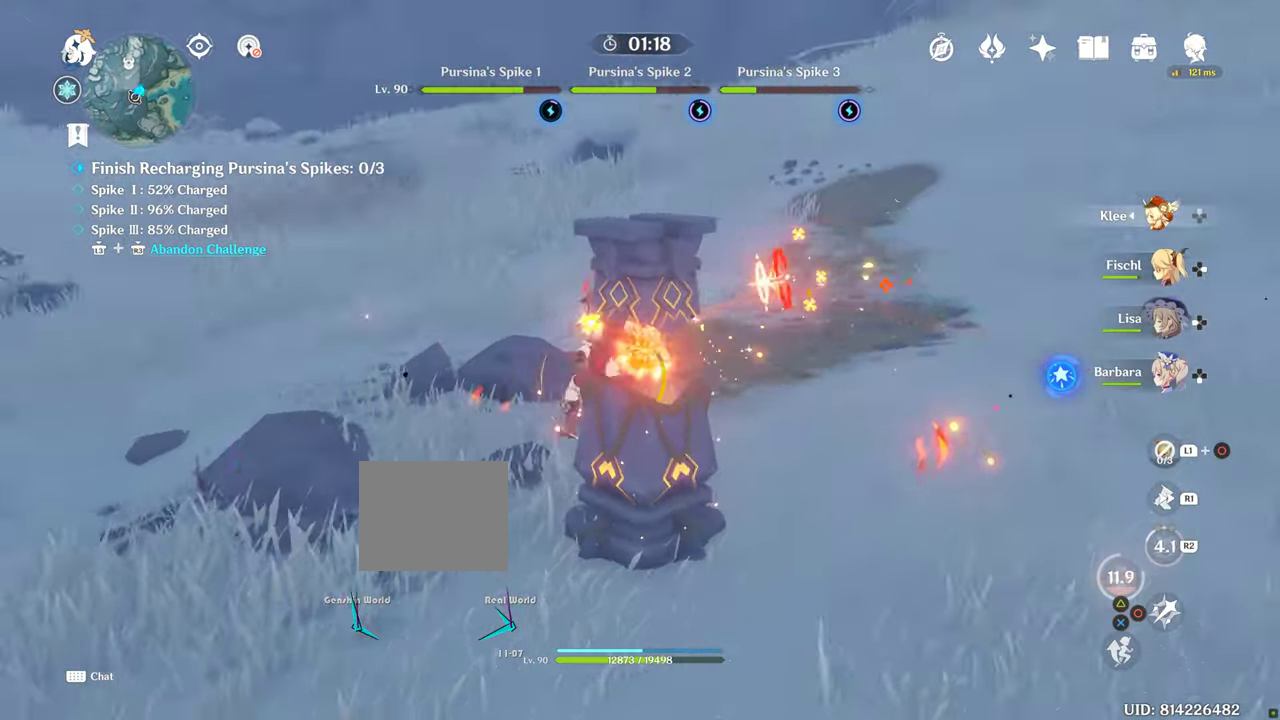
{"dt_ms": 500, "buttons": [], "left_stick": "up", "right_stick": "left", "events": [[50, "right_stick", "up-left"], [317, "right_stick", "center"], [500, "right_stick", "left"]]}
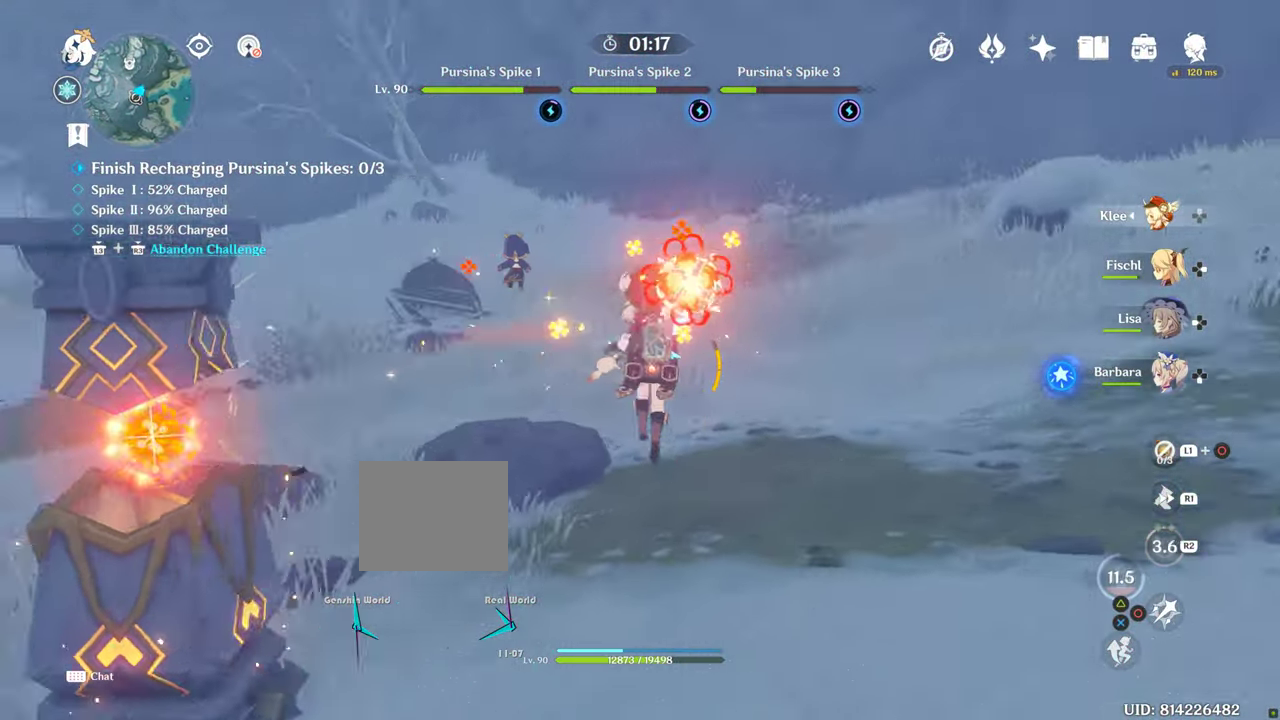
{"dt_ms": 500, "buttons": [], "left_stick": "up", "right_stick": "center", "events": [[150, "right_stick", "center"]]}
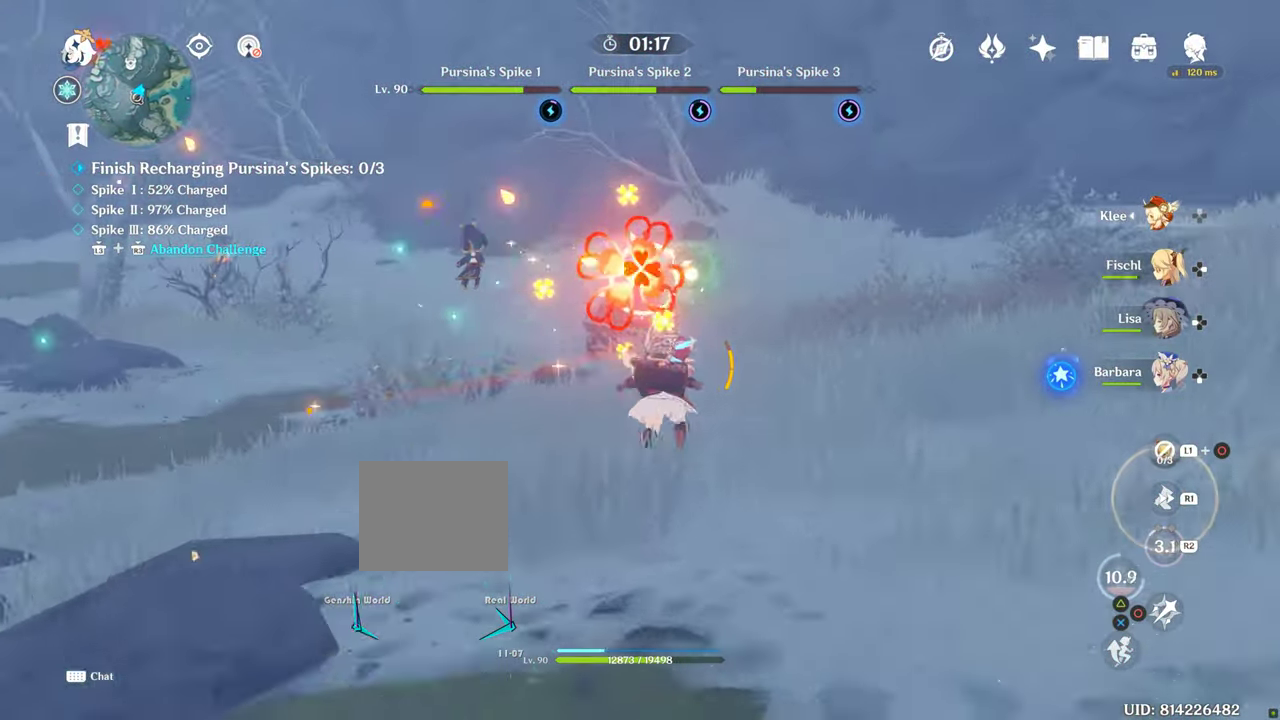
{"dt_ms": 500, "buttons": [], "left_stick": "up", "right_stick": "center", "events": []}
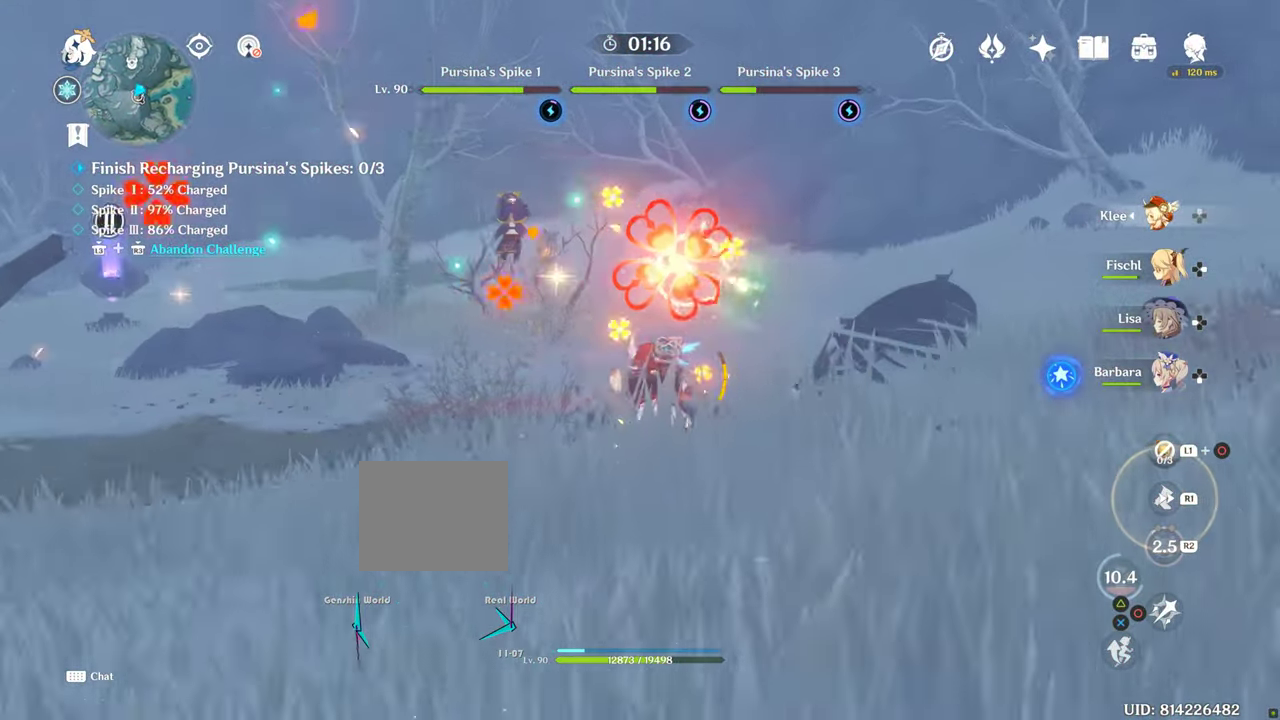
{"dt_ms": 500, "buttons": [], "left_stick": "up", "right_stick": "center", "events": []}
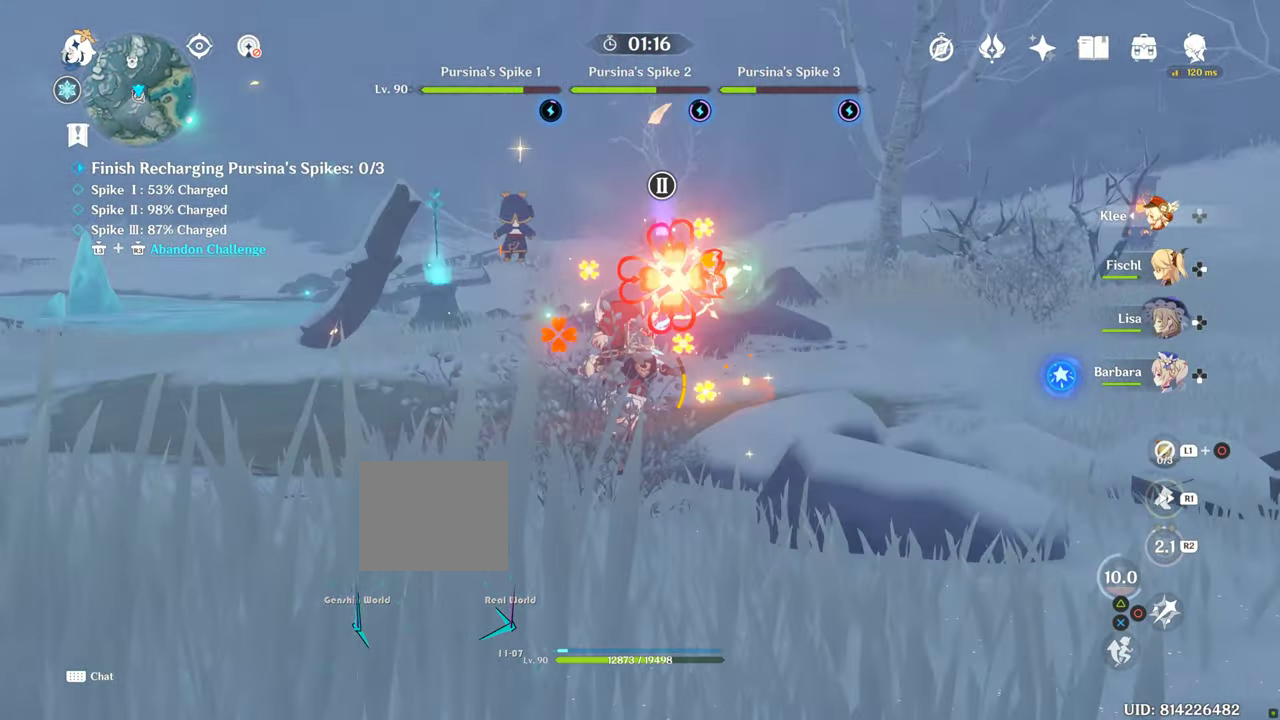
{"dt_ms": 500, "buttons": [], "left_stick": "up", "right_stick": "center", "events": []}
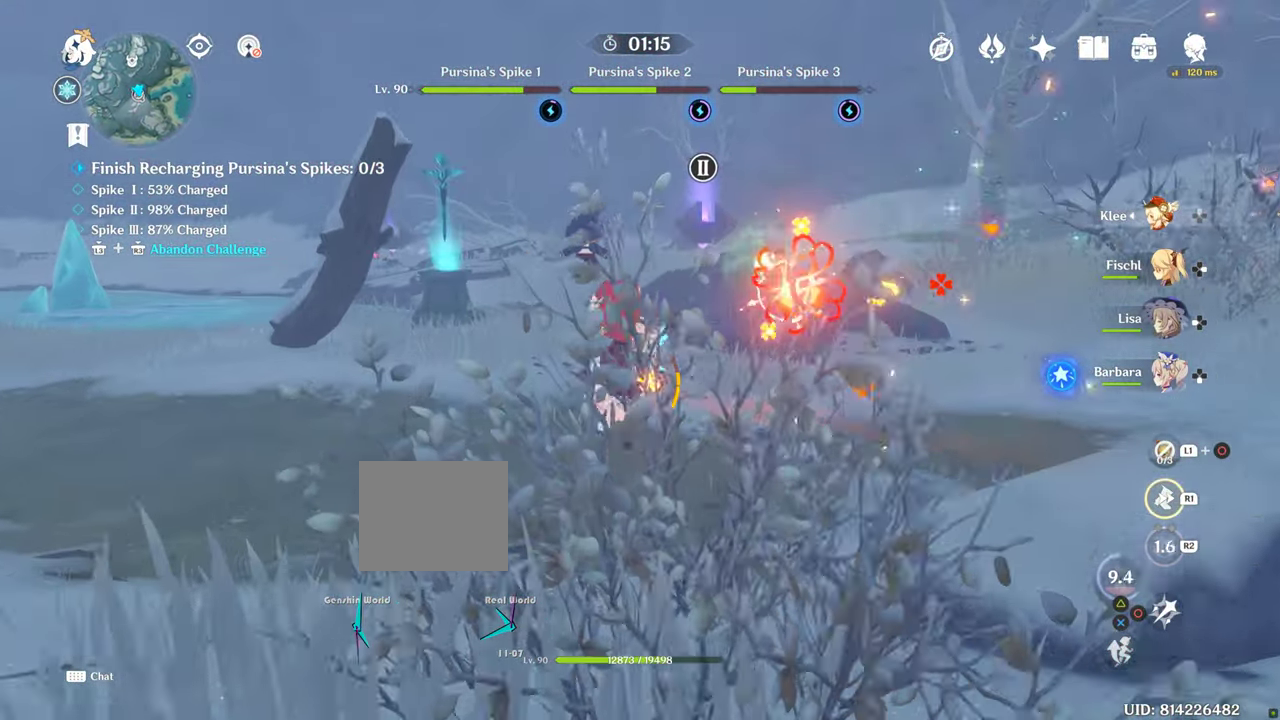
{"dt_ms": 500, "buttons": [], "left_stick": "up", "right_stick": "center", "events": []}
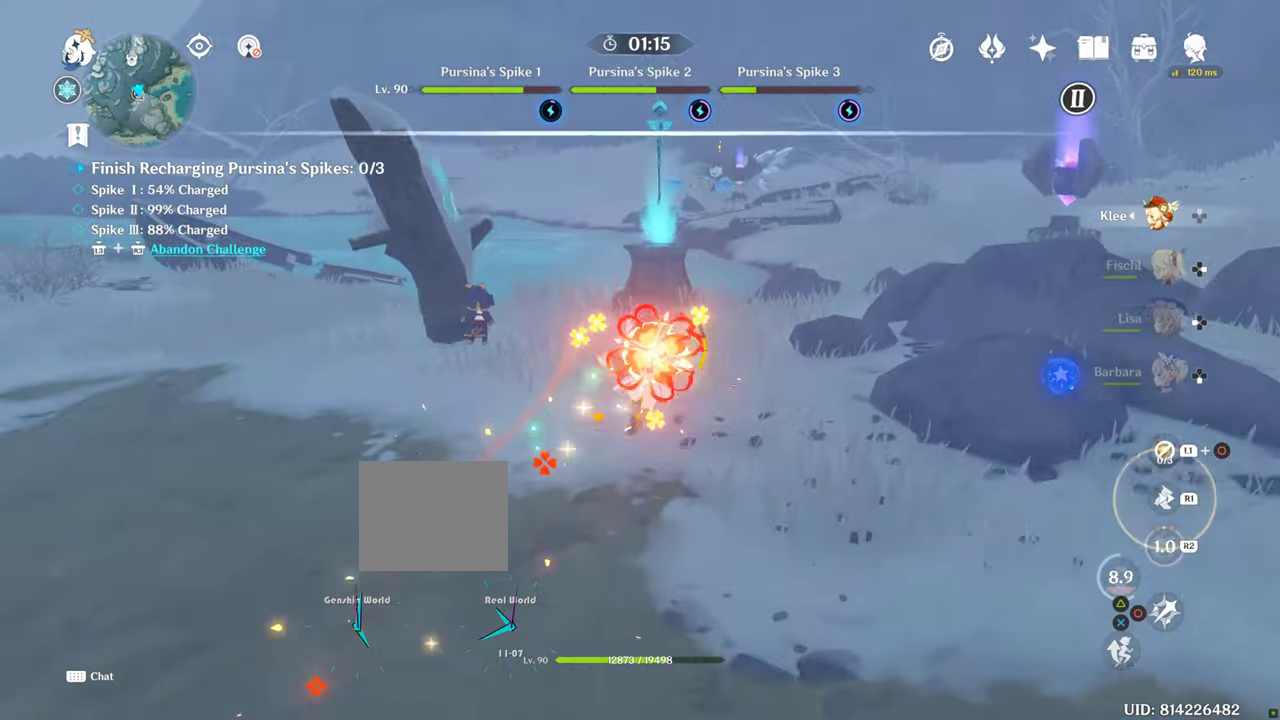
{"dt_ms": 500, "buttons": [], "left_stick": "up", "right_stick": "center", "events": [[400, "DPAD_LEFT", "down"], [467, "DPAD_LEFT", "up"]]}
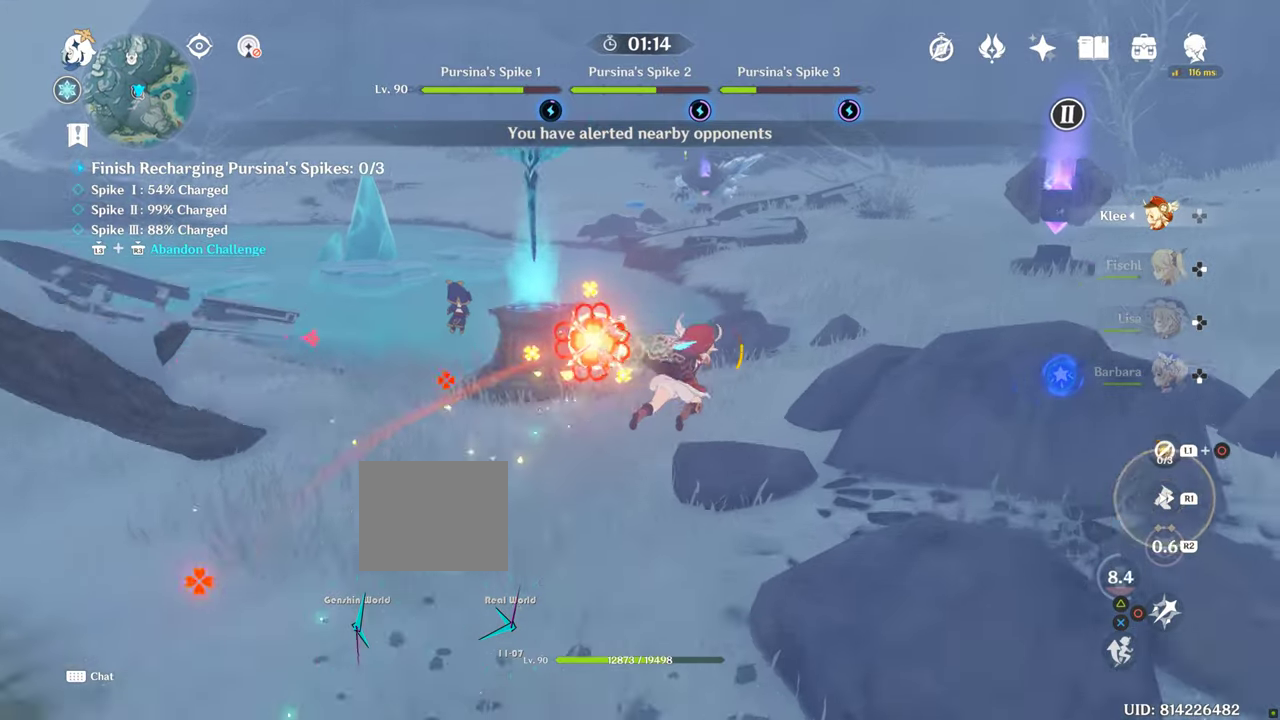
{"dt_ms": 500, "buttons": [], "left_stick": "up", "right_stick": "center", "events": []}
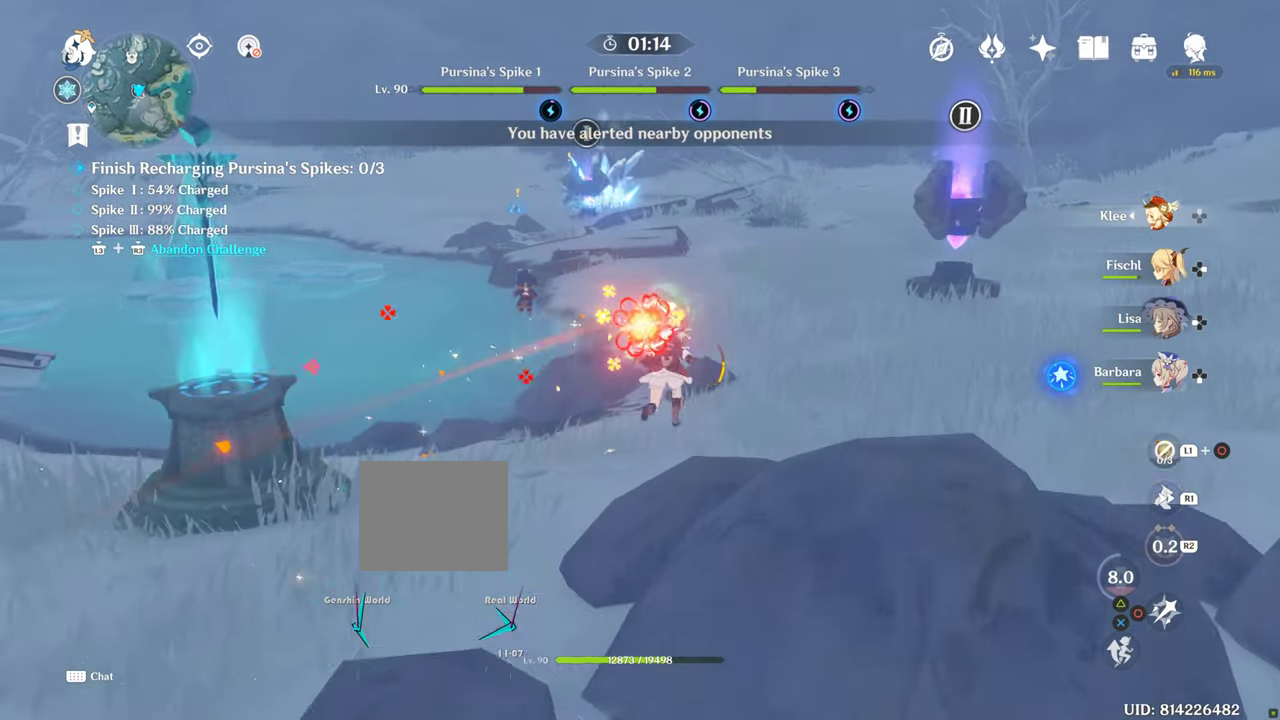
{"dt_ms": 500, "buttons": [], "left_stick": "up", "right_stick": "center", "events": []}
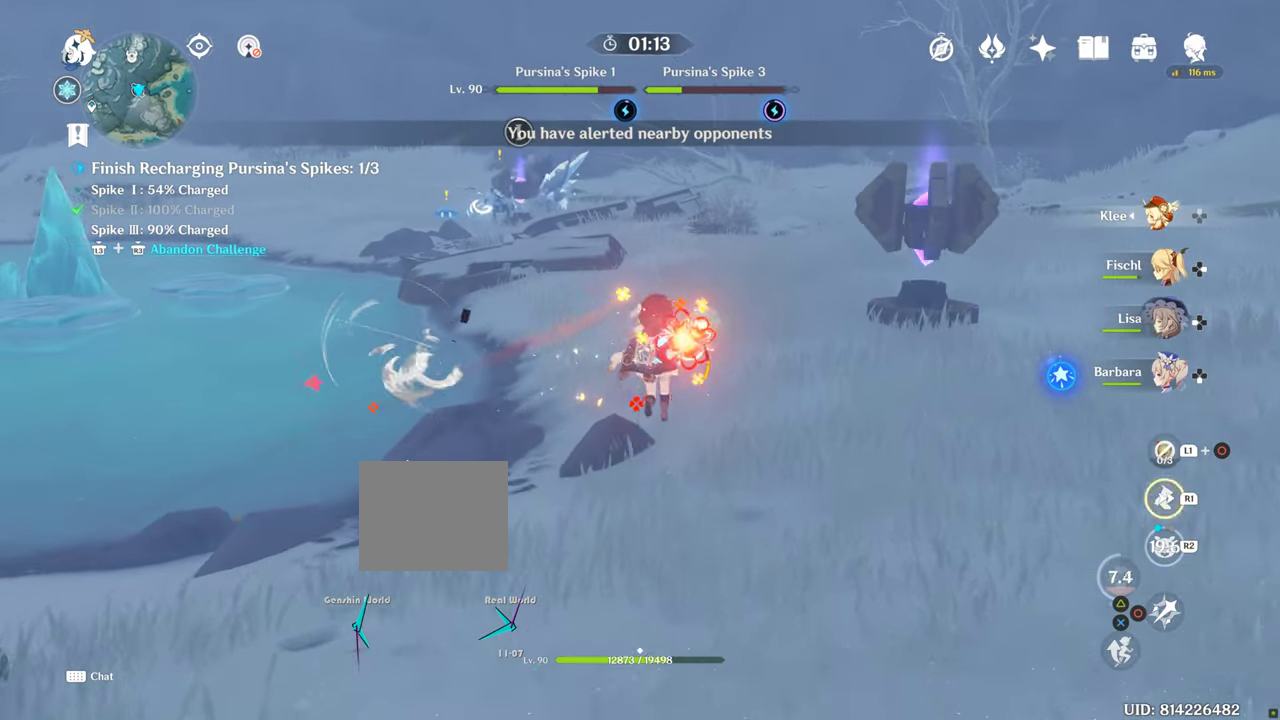
{"dt_ms": 500, "buttons": [], "left_stick": "up", "right_stick": "center", "events": []}
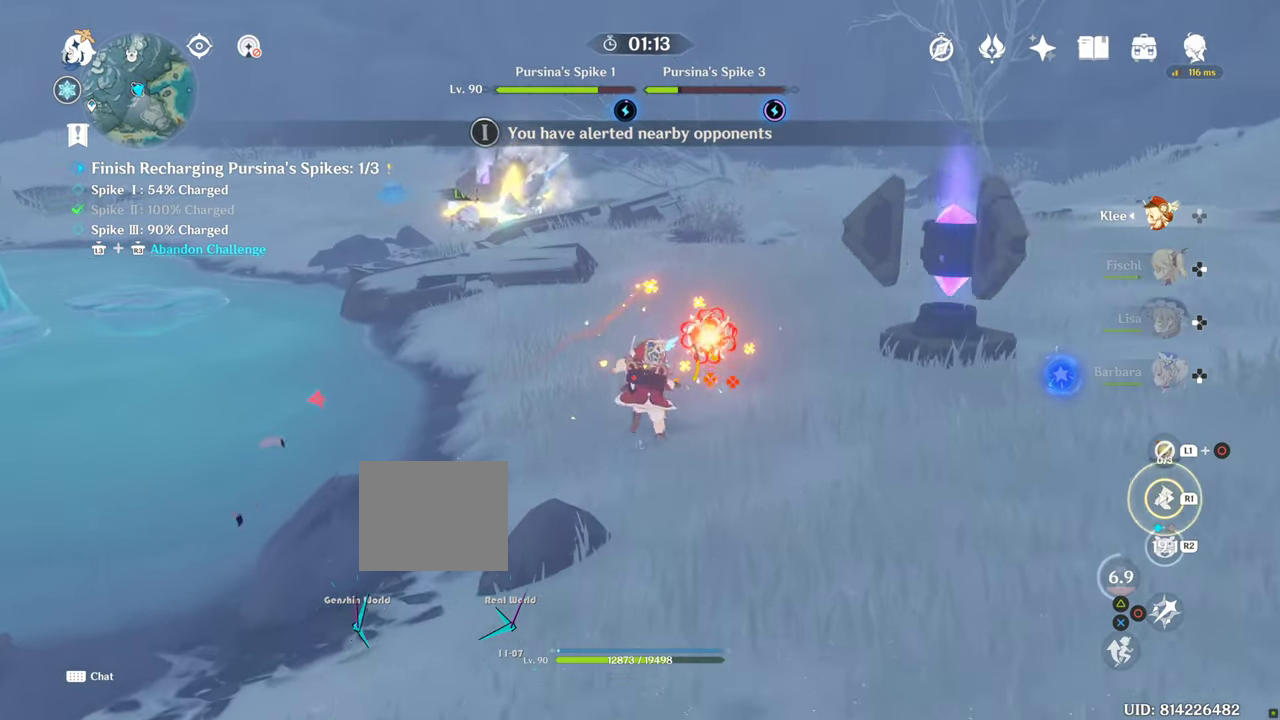
{"dt_ms": 500, "buttons": [], "left_stick": "up", "right_stick": "center", "events": []}
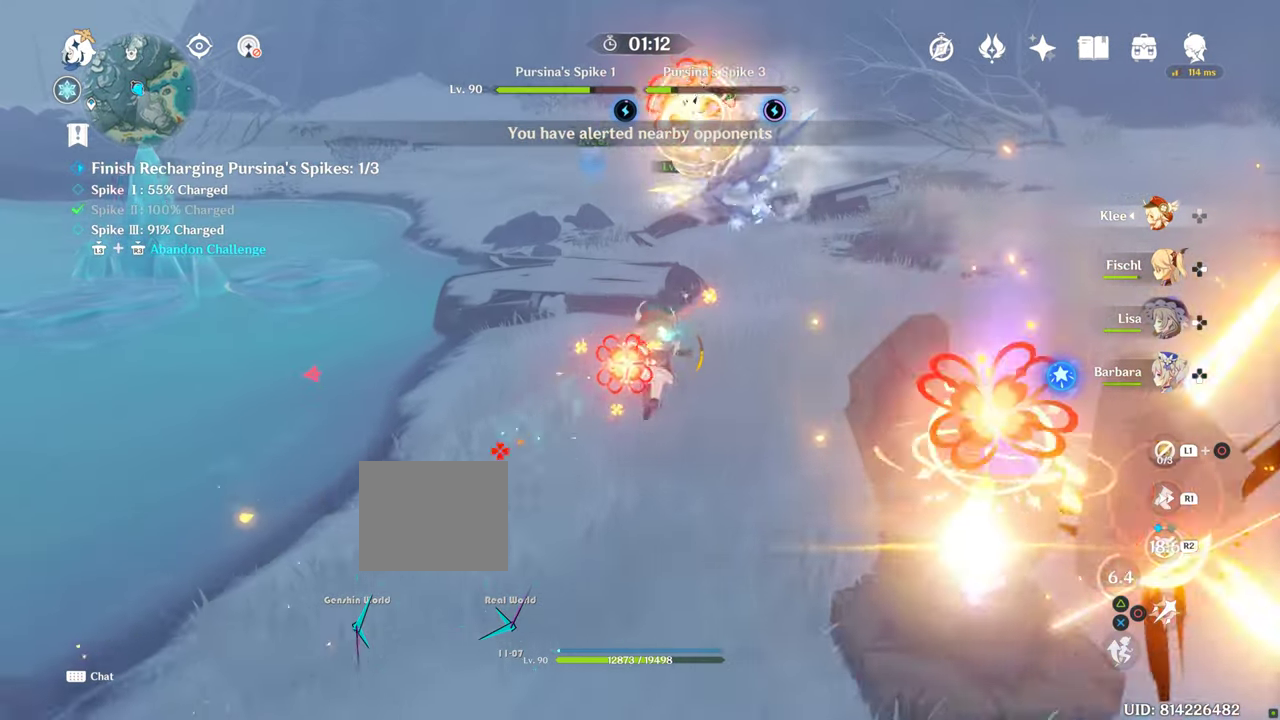
{"dt_ms": 500, "buttons": [], "left_stick": "up", "right_stick": "center", "events": []}
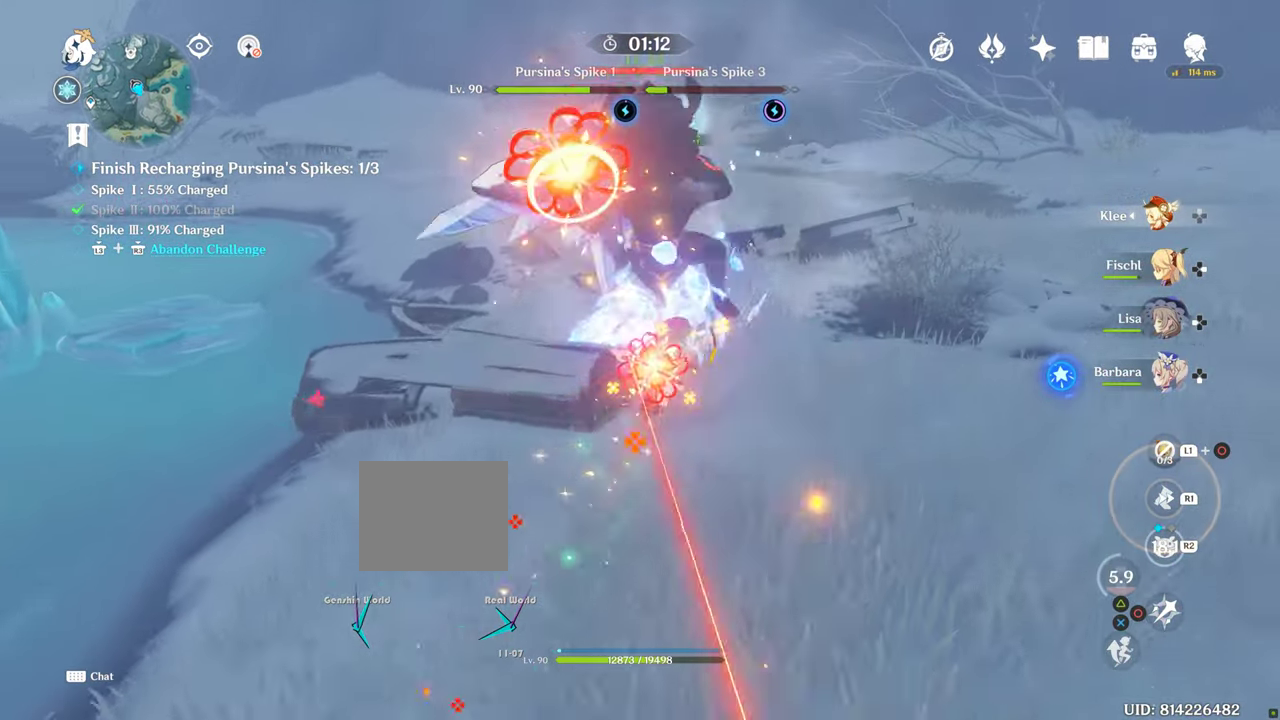
{"dt_ms": 500, "buttons": [], "left_stick": "up", "right_stick": "left", "events": [[450, "right_stick", "left"]]}
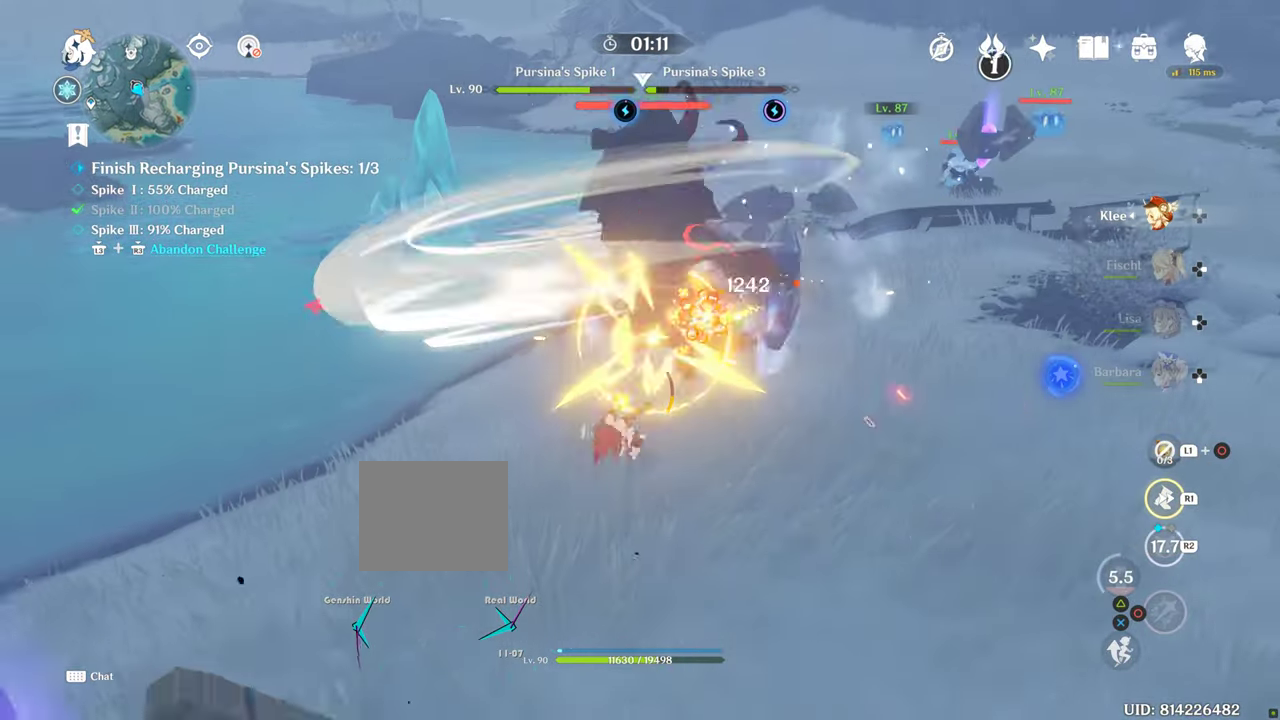
{"dt_ms": 1000, "buttons": [], "left_stick": "up", "right_stick": "left"}
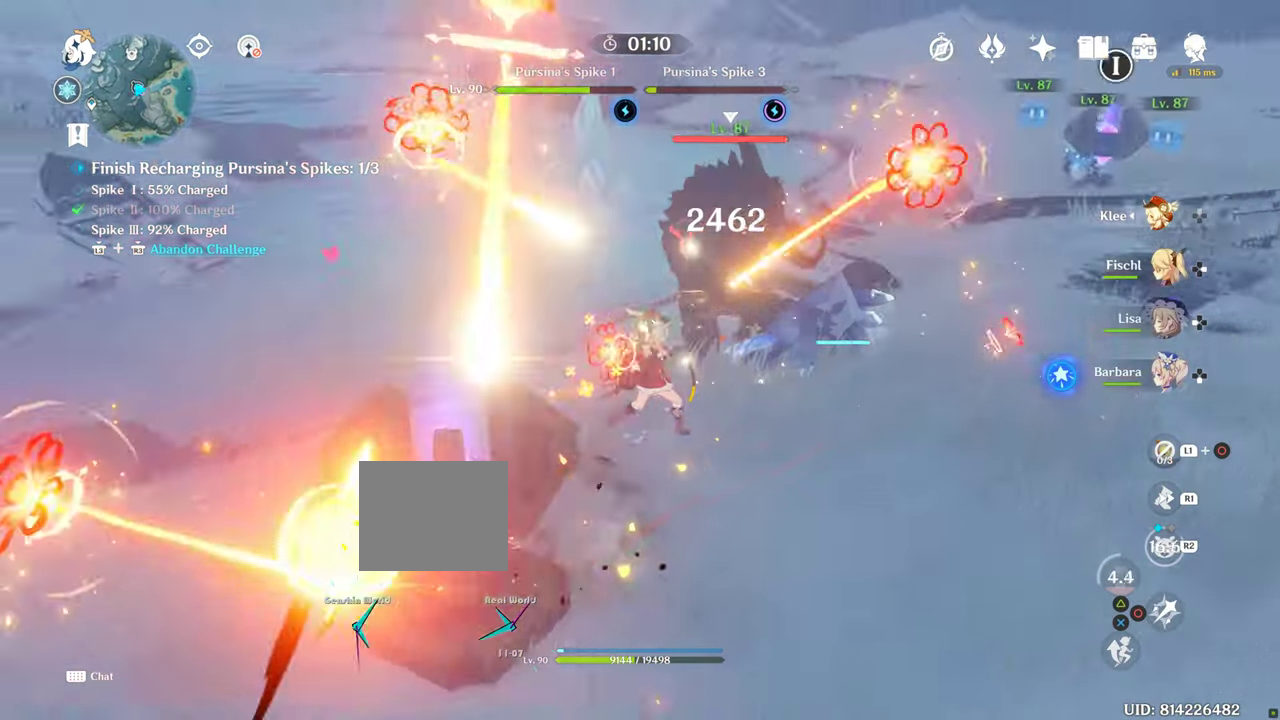
{"dt_ms": 500, "buttons": [], "left_stick": "up", "right_stick": "left", "events": []}
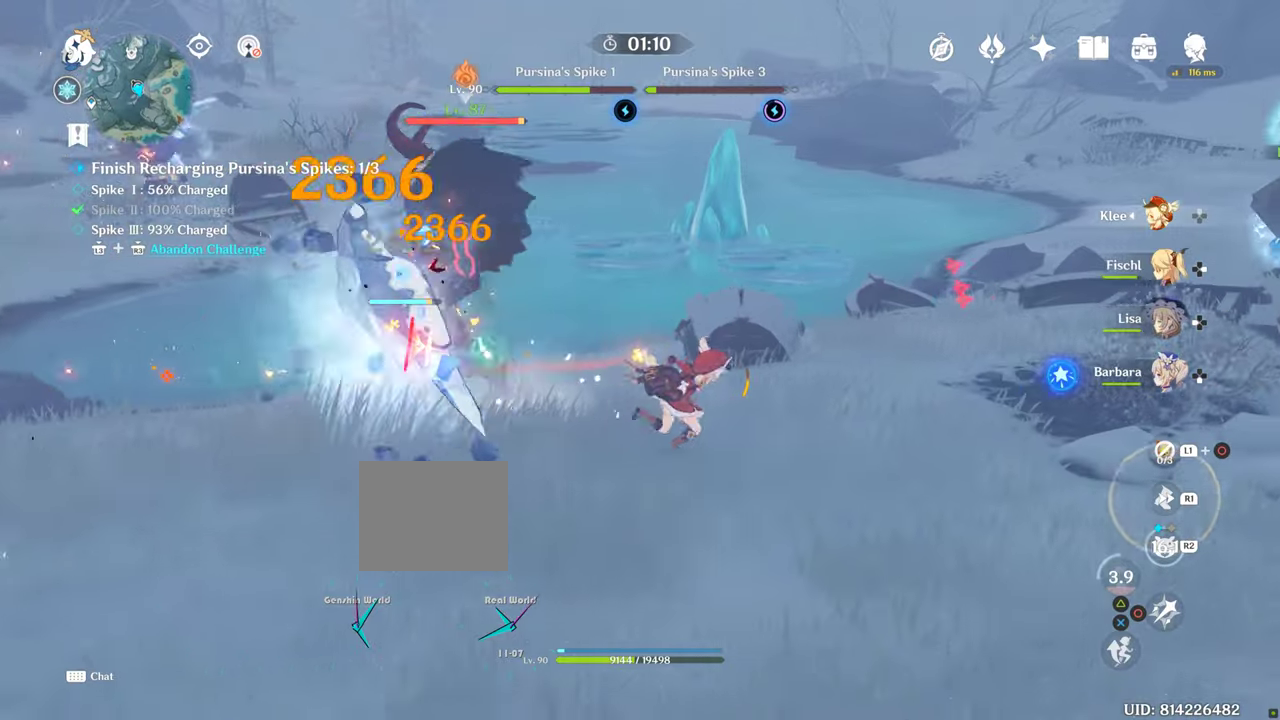
{"dt_ms": 500, "buttons": [], "left_stick": "up", "right_stick": "left", "events": []}
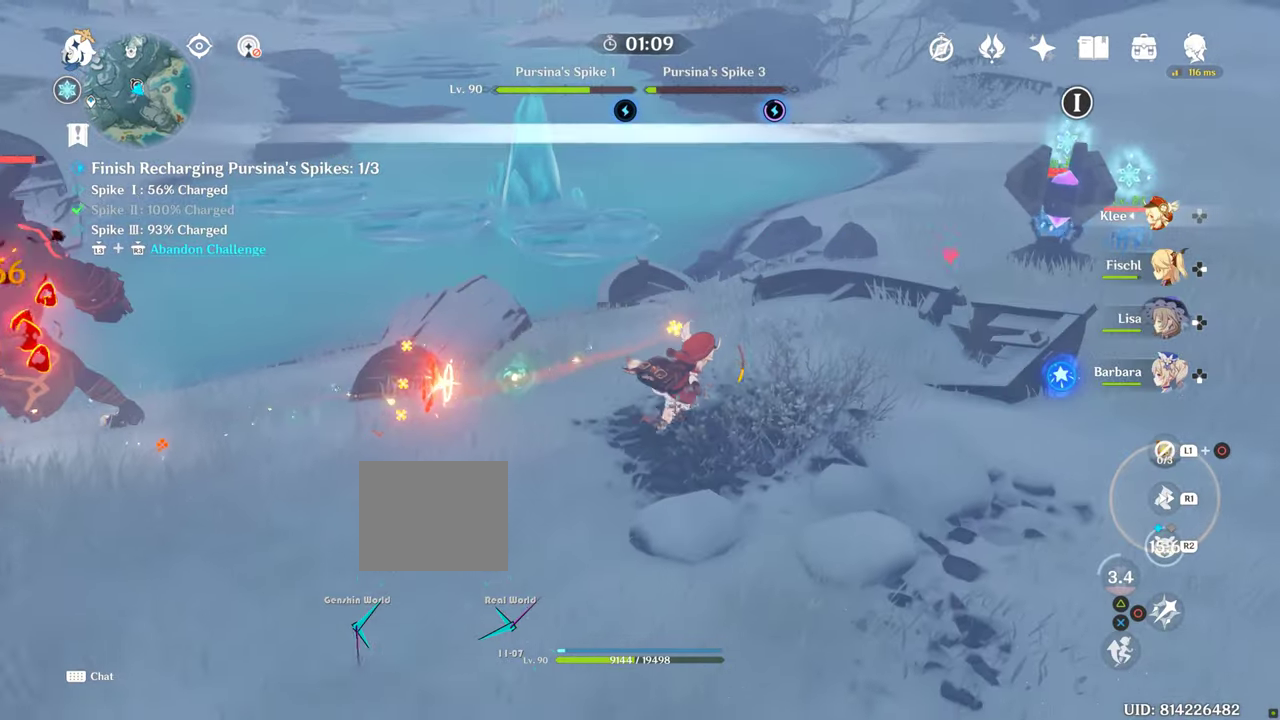
{"dt_ms": 500, "buttons": [], "left_stick": "up-right", "right_stick": "center", "events": [[400, "right_stick", "center"], [450, "left_stick", "up-right"]]}
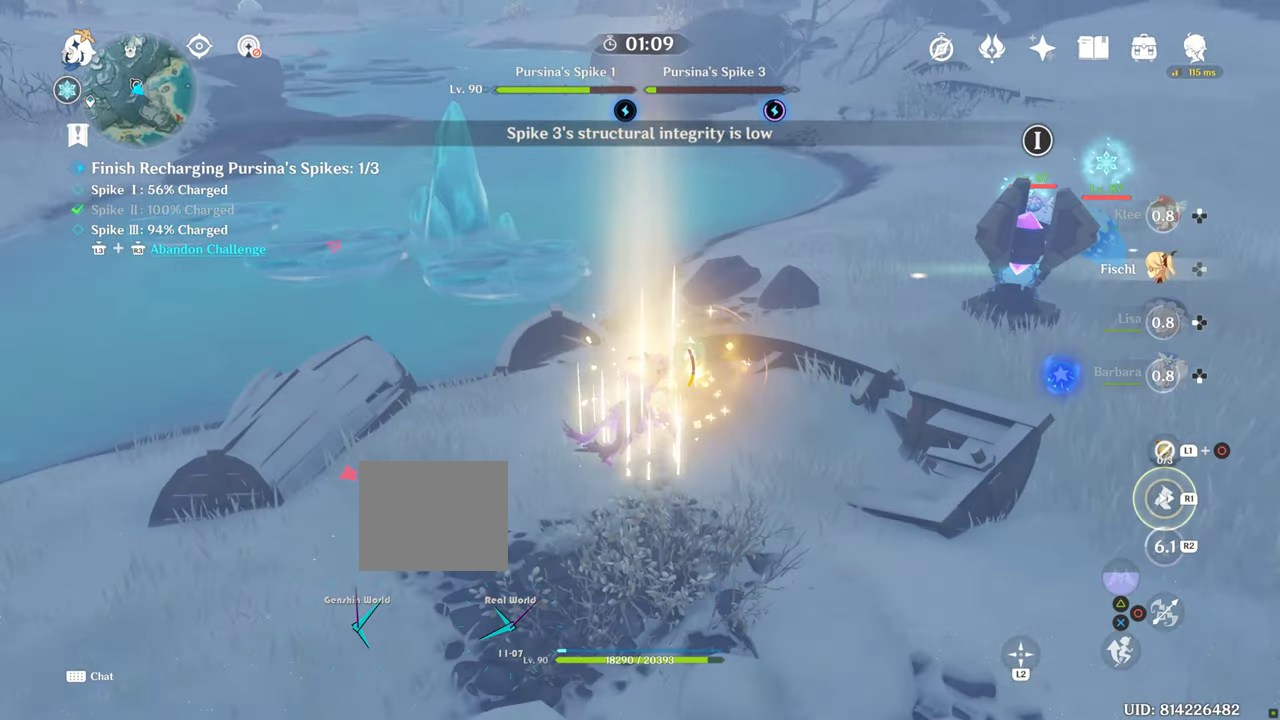
{"dt_ms": 500, "buttons": [], "left_stick": "up-right", "right_stick": "center", "events": []}
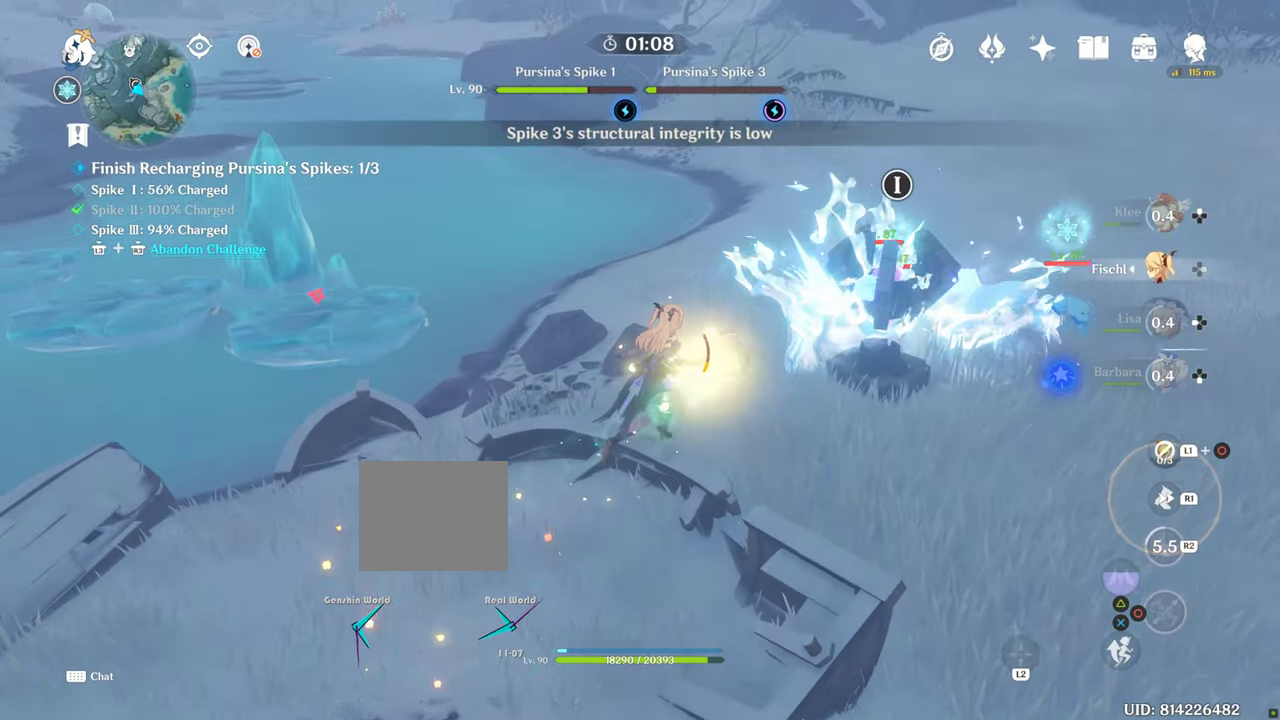
{"dt_ms": 500, "buttons": [], "left_stick": "up-right", "right_stick": "center", "events": []}
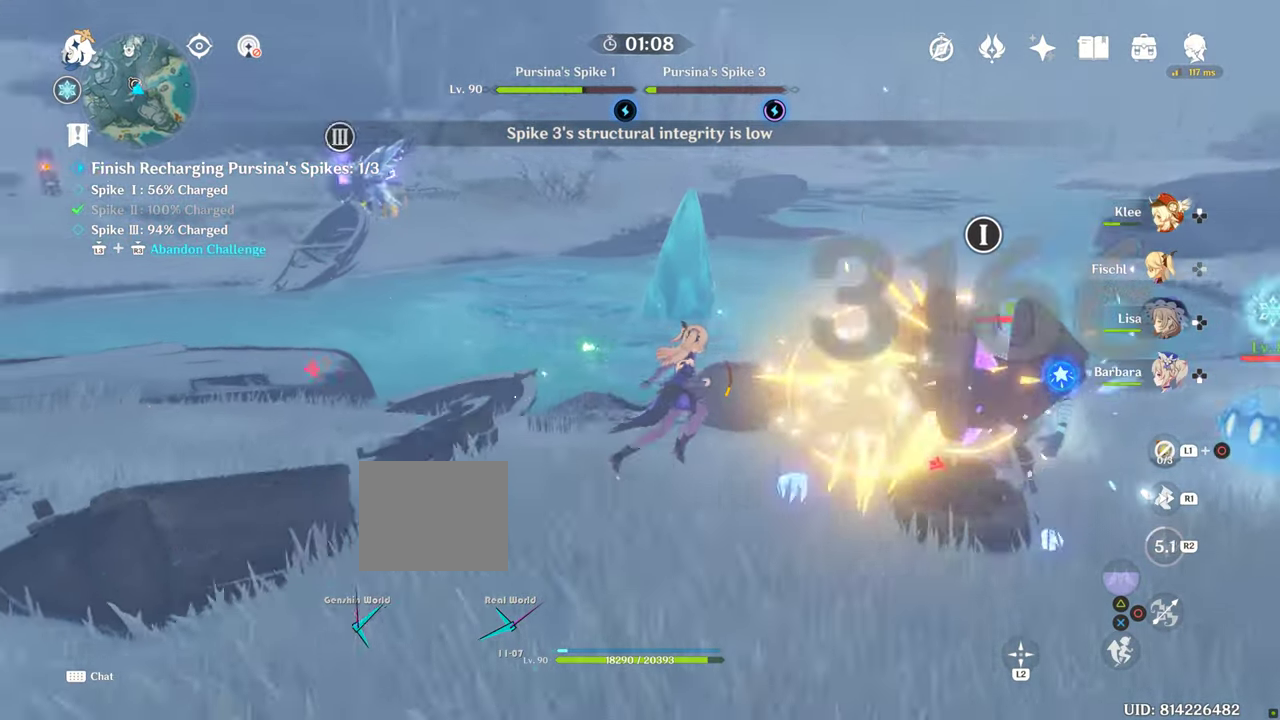
{"dt_ms": 500, "buttons": [], "left_stick": "up-right", "right_stick": "center", "events": []}
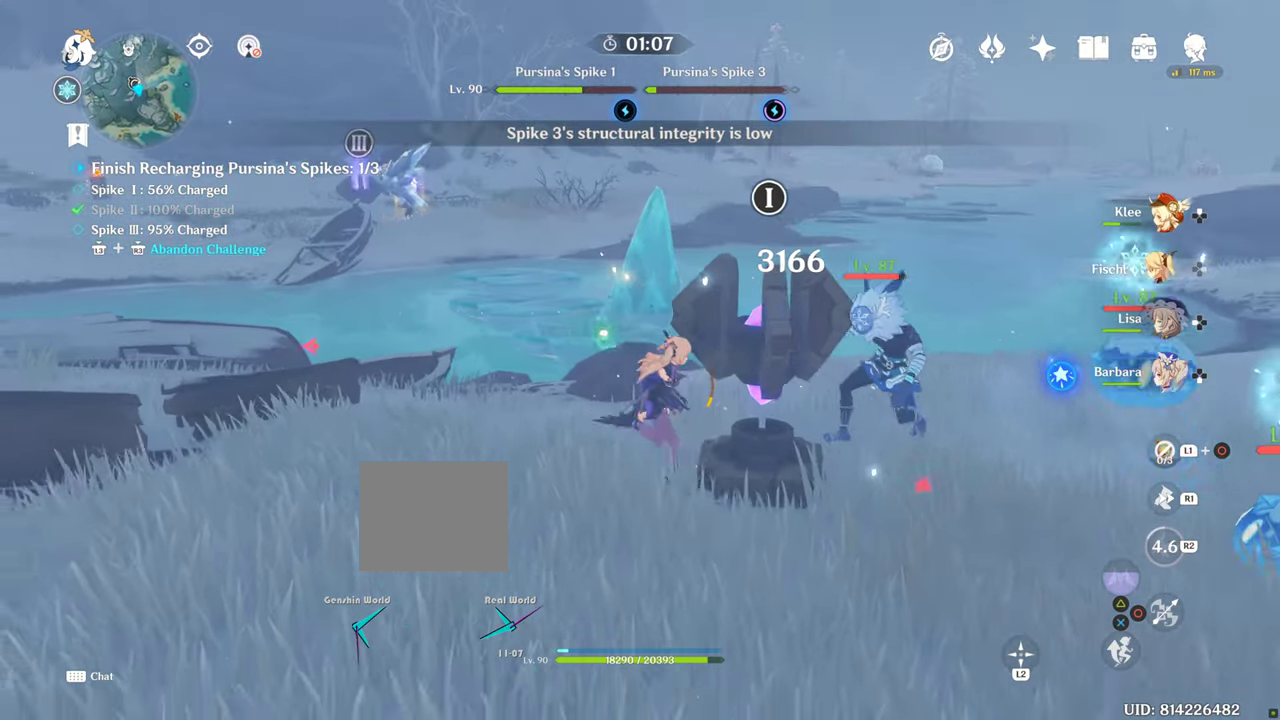
{"dt_ms": 500, "buttons": [], "left_stick": "up-right", "right_stick": "center", "events": []}
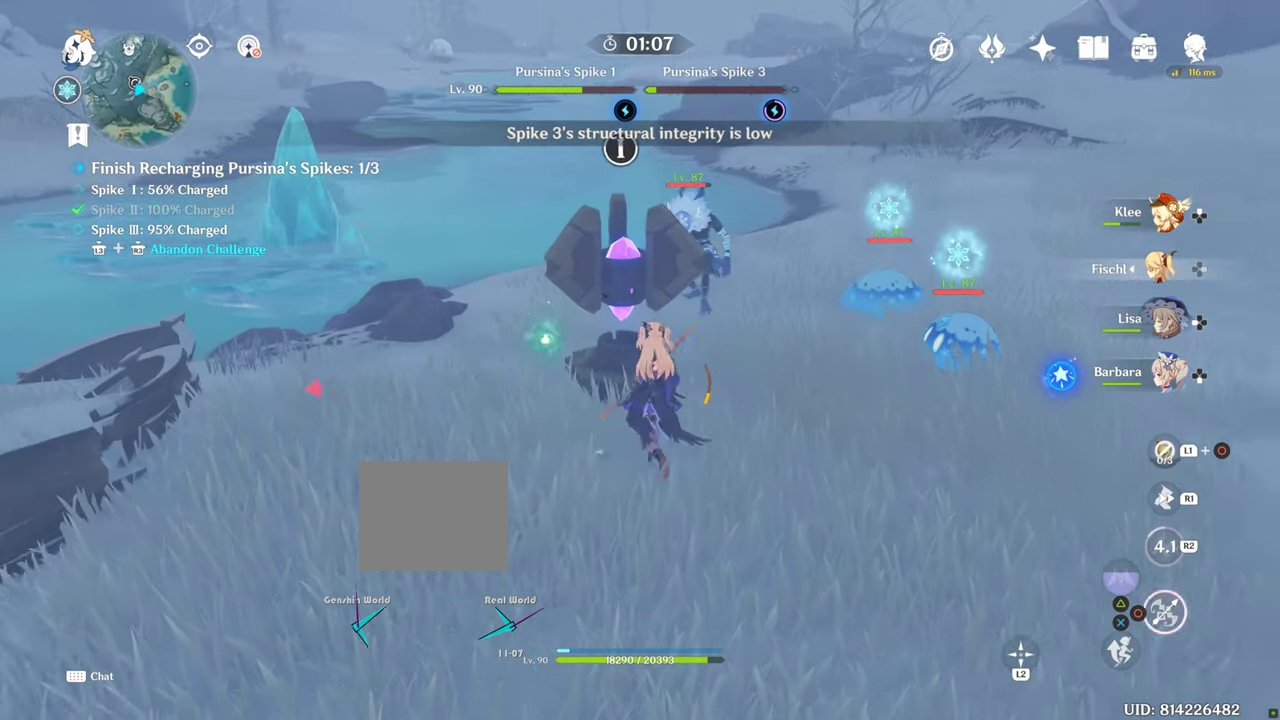
{"dt_ms": 500, "buttons": [], "left_stick": "up-right", "right_stick": "center", "events": []}
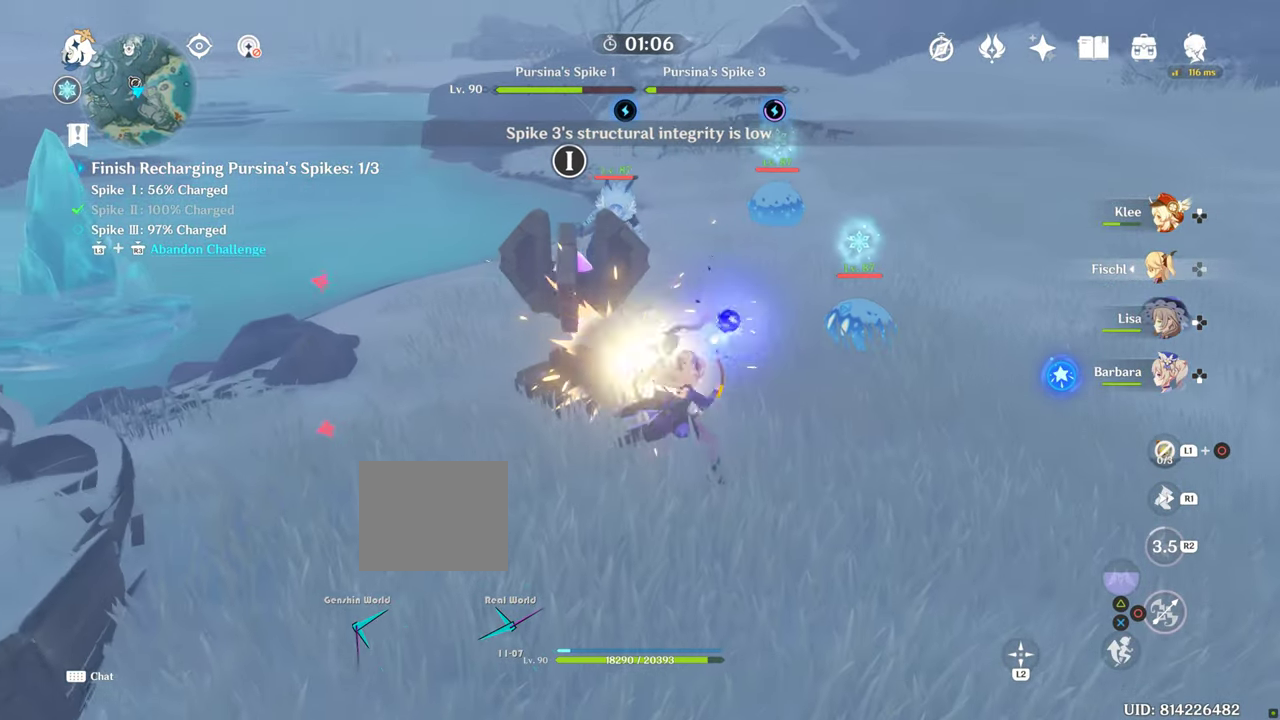
{"dt_ms": 500, "buttons": [], "left_stick": "up-right", "right_stick": "center", "events": []}
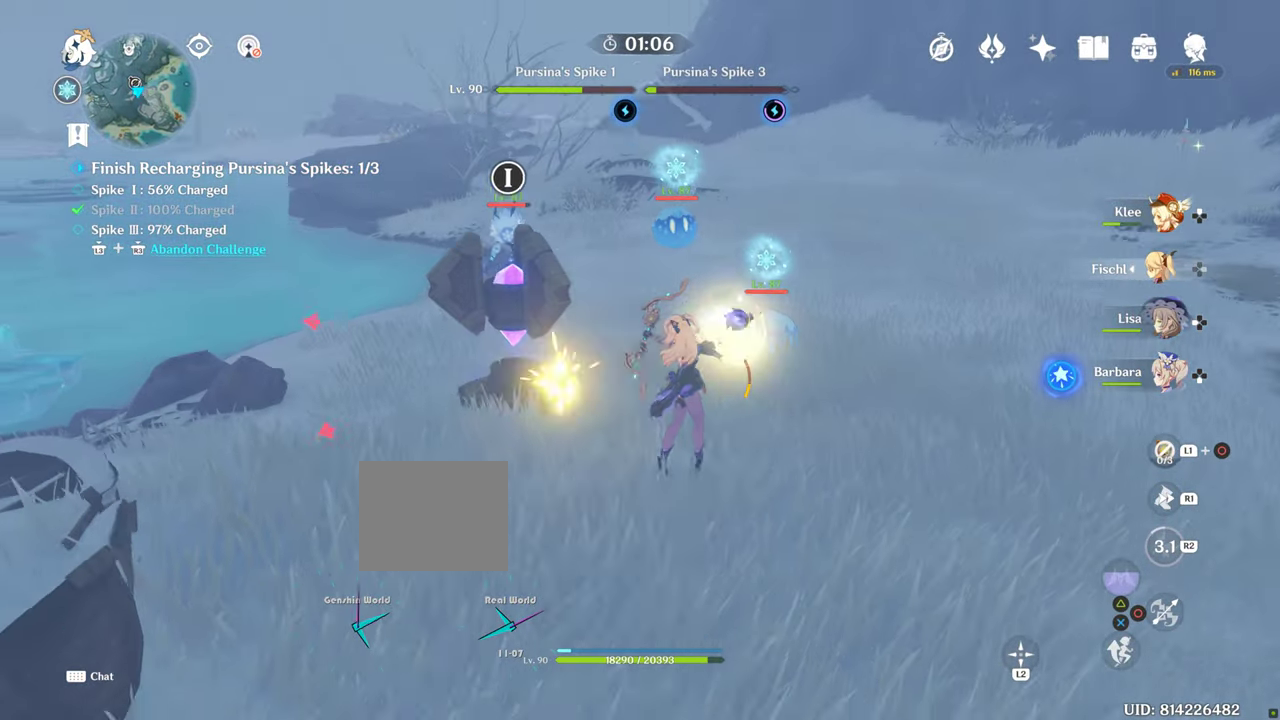
{"dt_ms": 1000, "buttons": ["R2", "DPAD_LEFT"], "left_stick": "center", "right_stick": "left"}
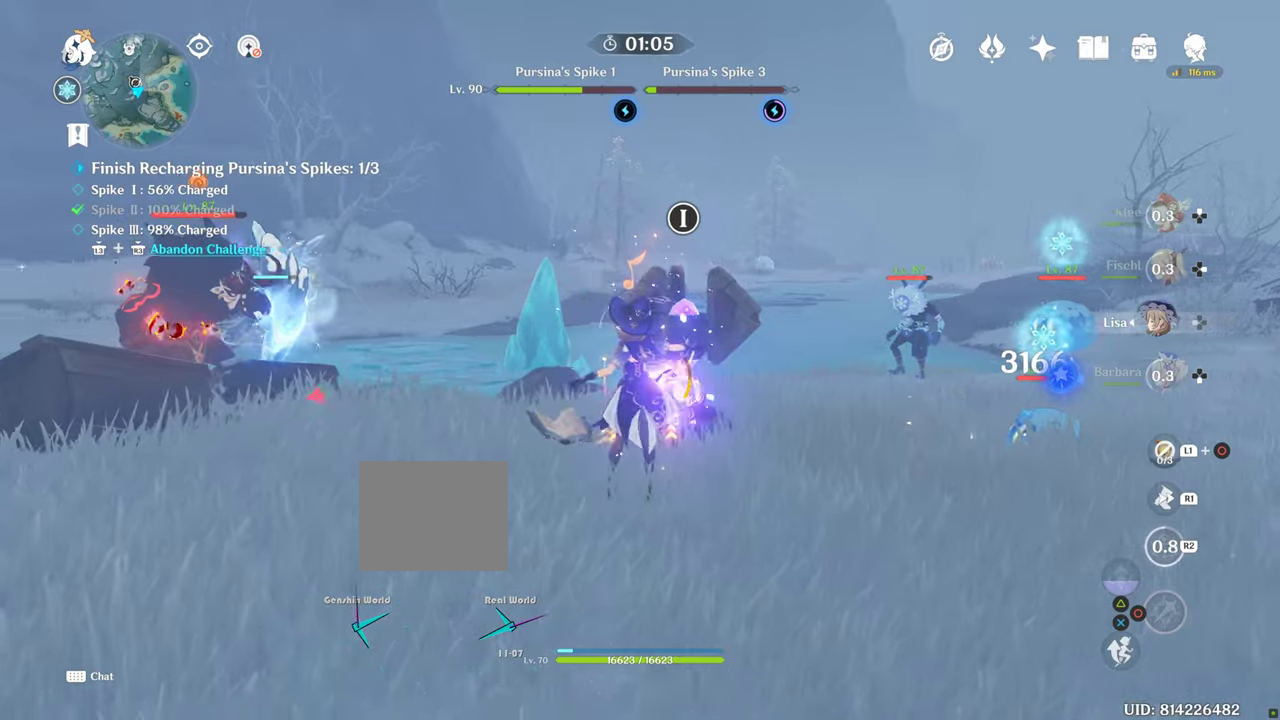
{"dt_ms": 500, "buttons": [], "left_stick": "up", "right_stick": "center", "events": [[367, "DPAD_LEFT", "up"], [367, "R2", "up"], [467, "left_stick", "up"], [467, "right_stick", "center"]]}
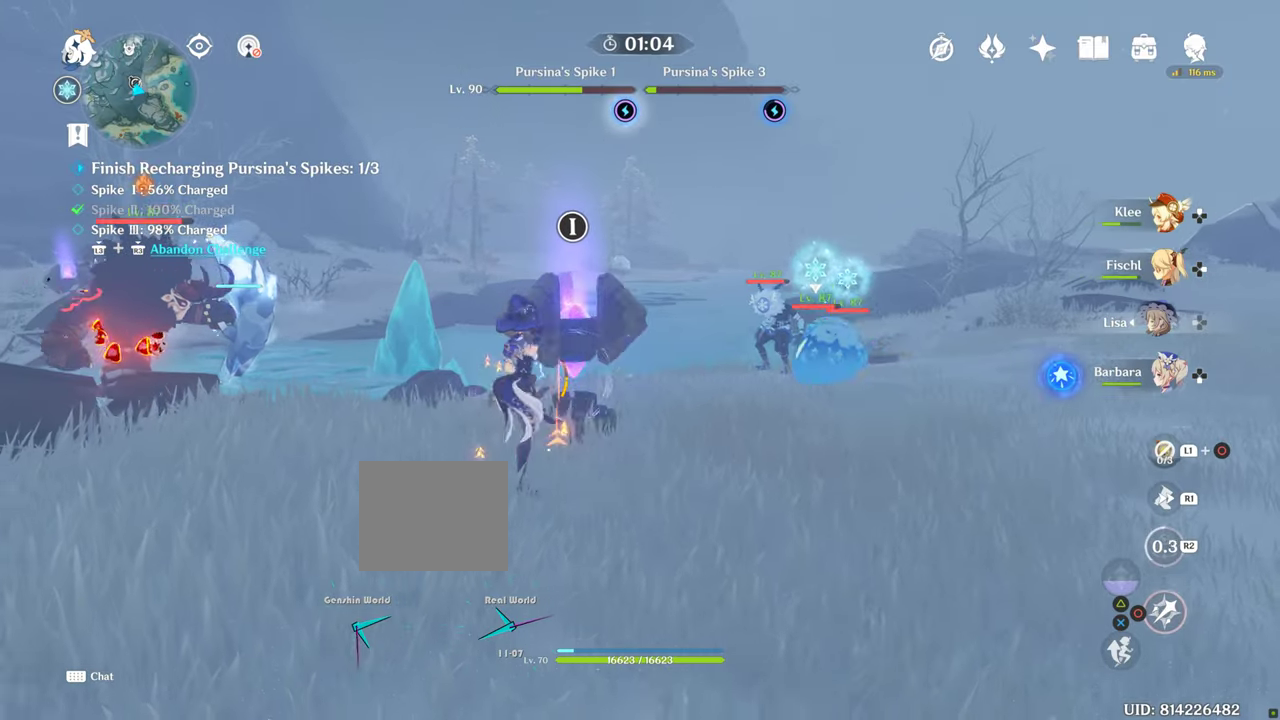
{"dt_ms": 500, "buttons": [], "left_stick": "up", "right_stick": "center", "events": []}